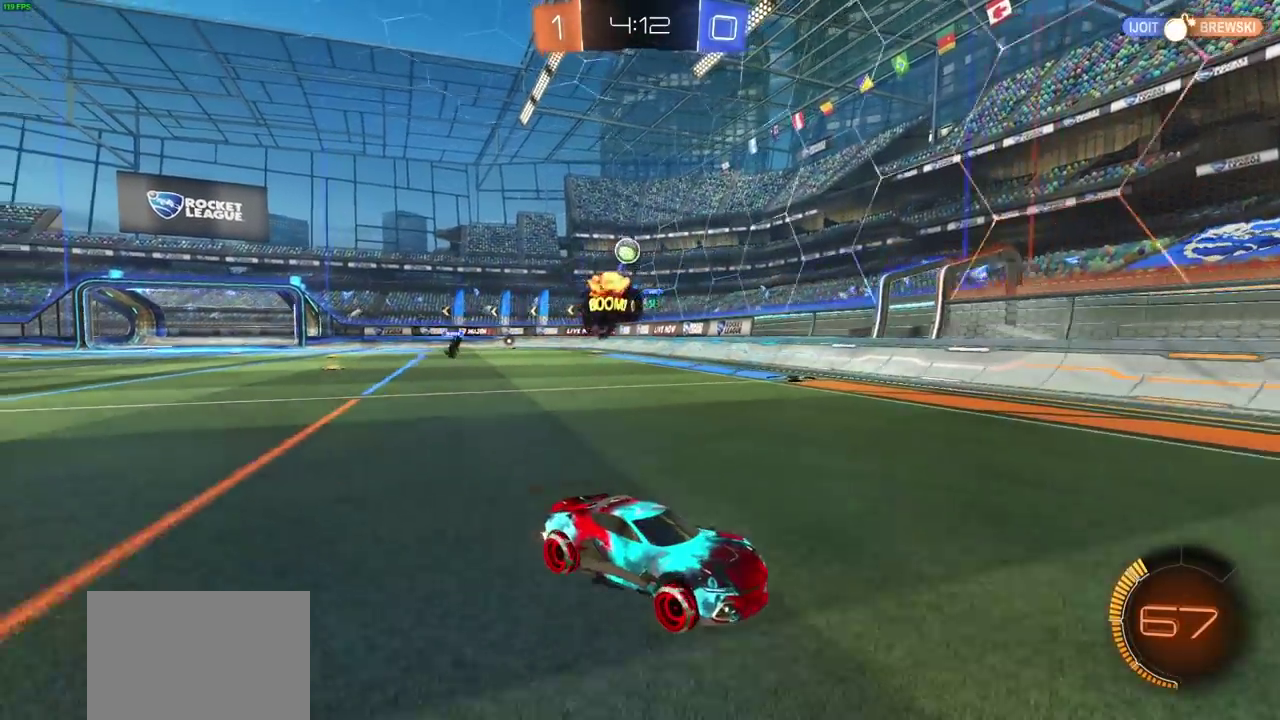
Gameplay with a controller (PlayStation layout); each line is a JSON object with the inputs held at the frame after it (dt_ms = milliseconds from this image to that frame). "events" lists button and stick changes between this image and that frame as [ms after this image, input, new state], when the widget could be followed in between. Not read: L1 L2 R1 R2.
{"dt_ms": 400, "buttons": [], "left_stick": "right", "right_stick": "center"}
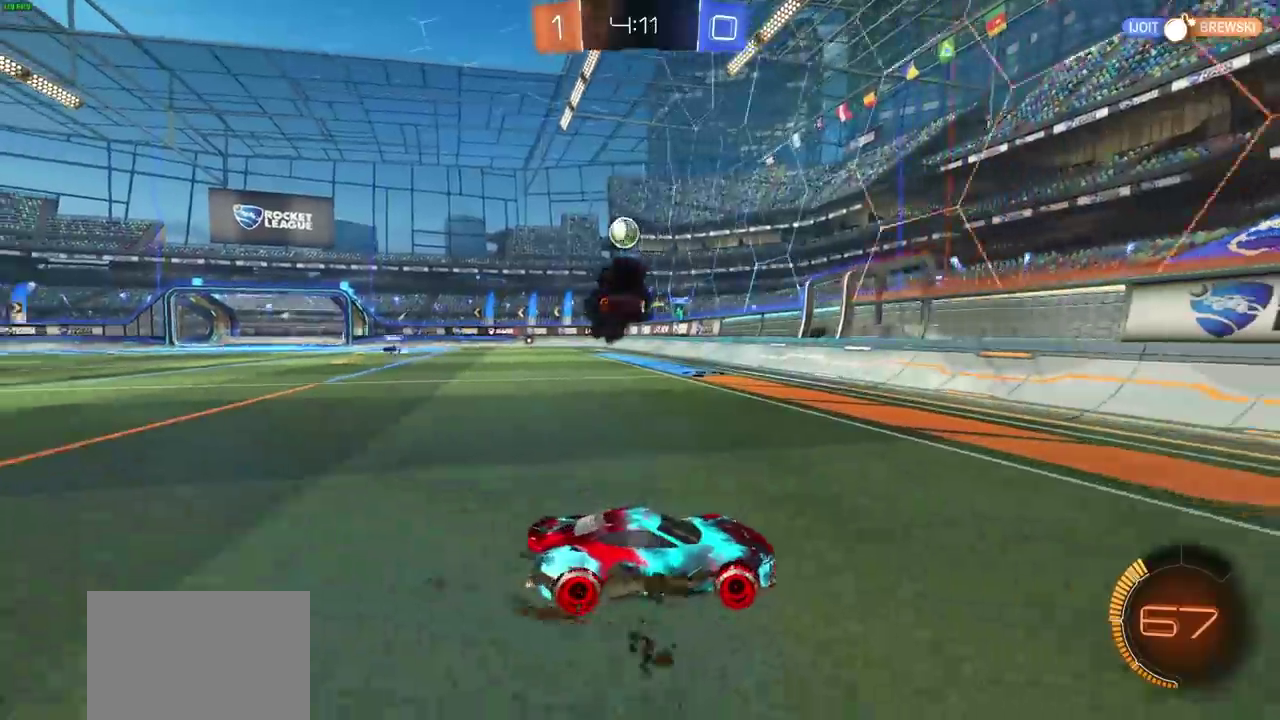
{"dt_ms": 500, "buttons": [], "left_stick": "right", "right_stick": "center"}
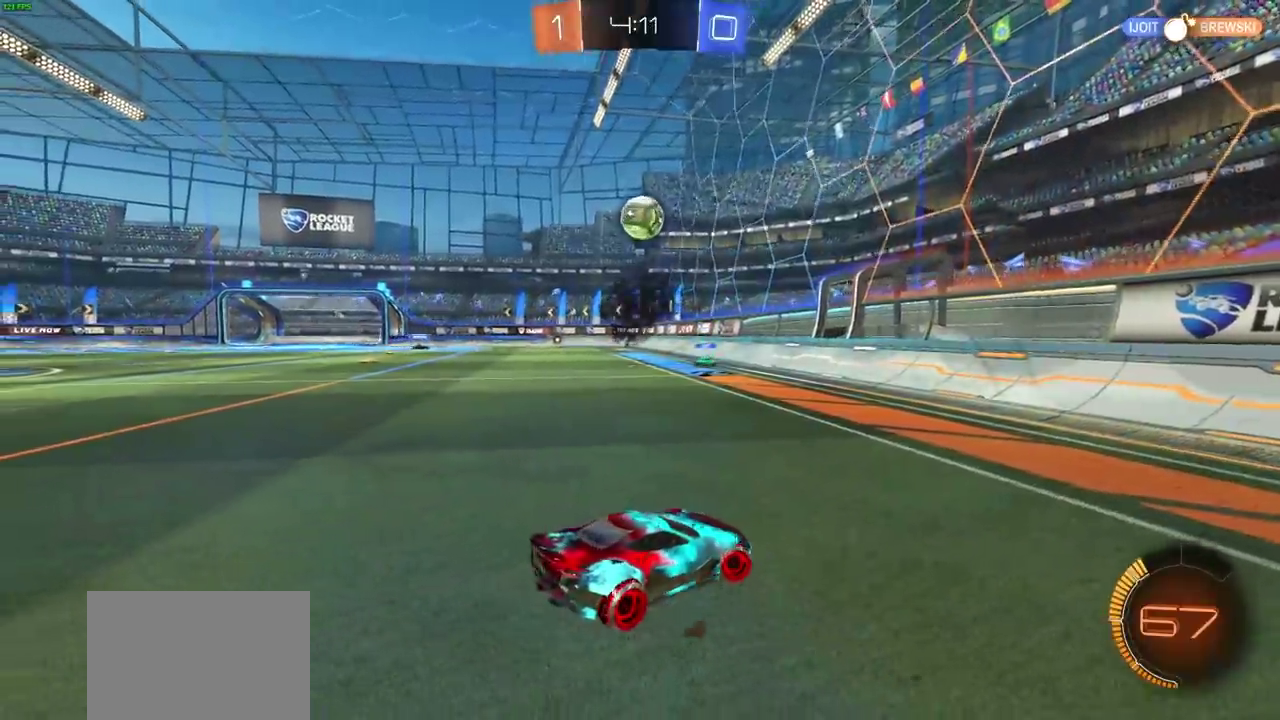
{"dt_ms": 400, "buttons": ["CIRCLE"], "left_stick": "up", "right_stick": "center"}
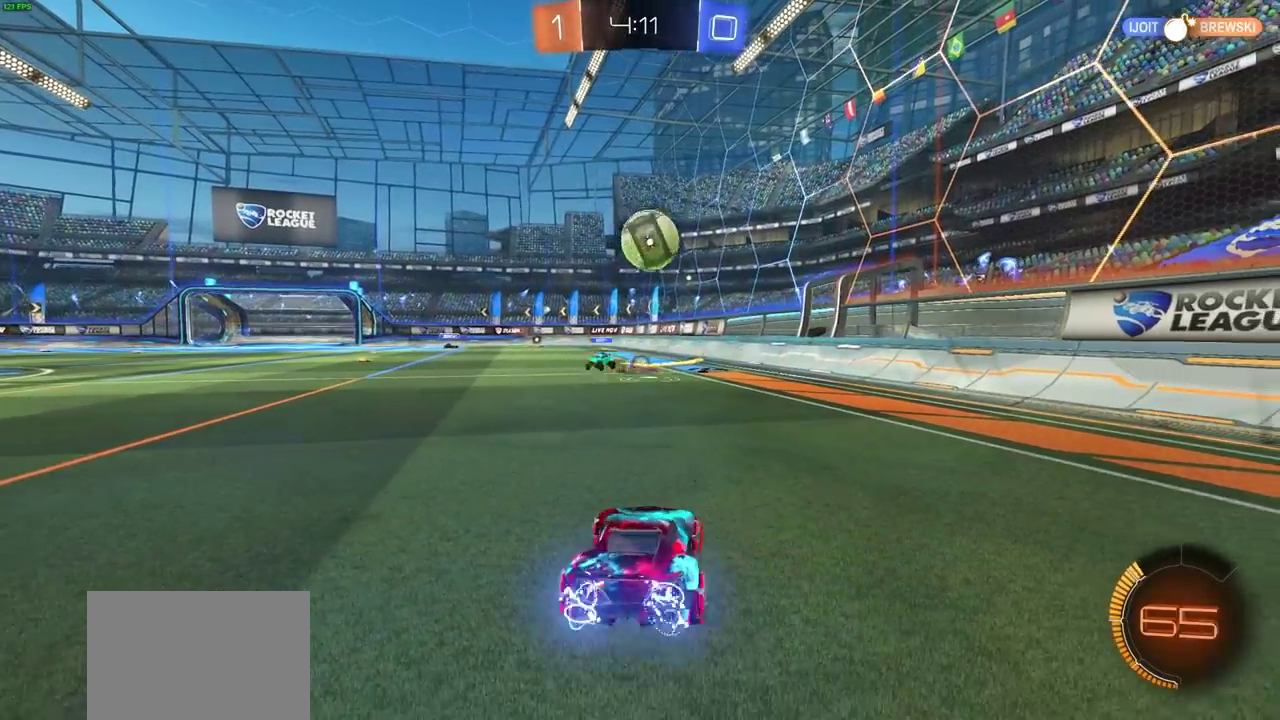
{"dt_ms": 600, "buttons": ["CROSS"], "left_stick": "up", "right_stick": "center"}
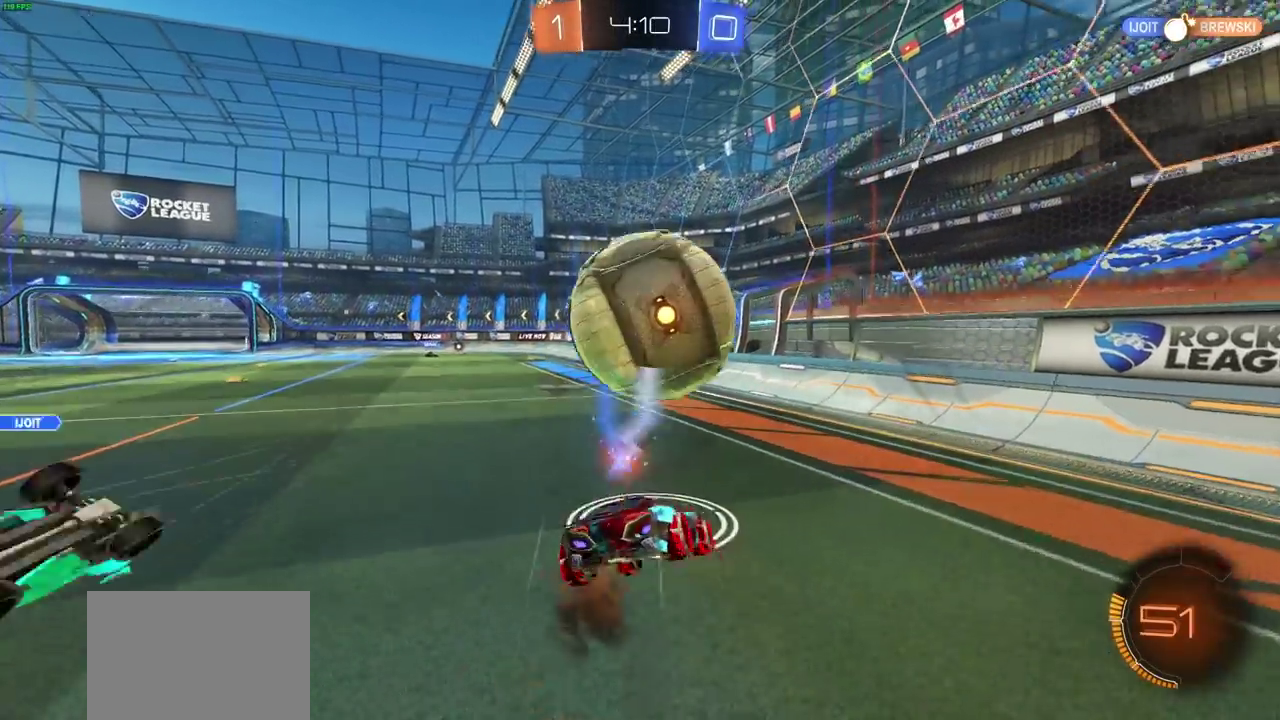
{"dt_ms": 500, "buttons": [], "left_stick": "center", "right_stick": "center", "events": [[17, "CROSS", "up"], [100, "left_stick", "center"]]}
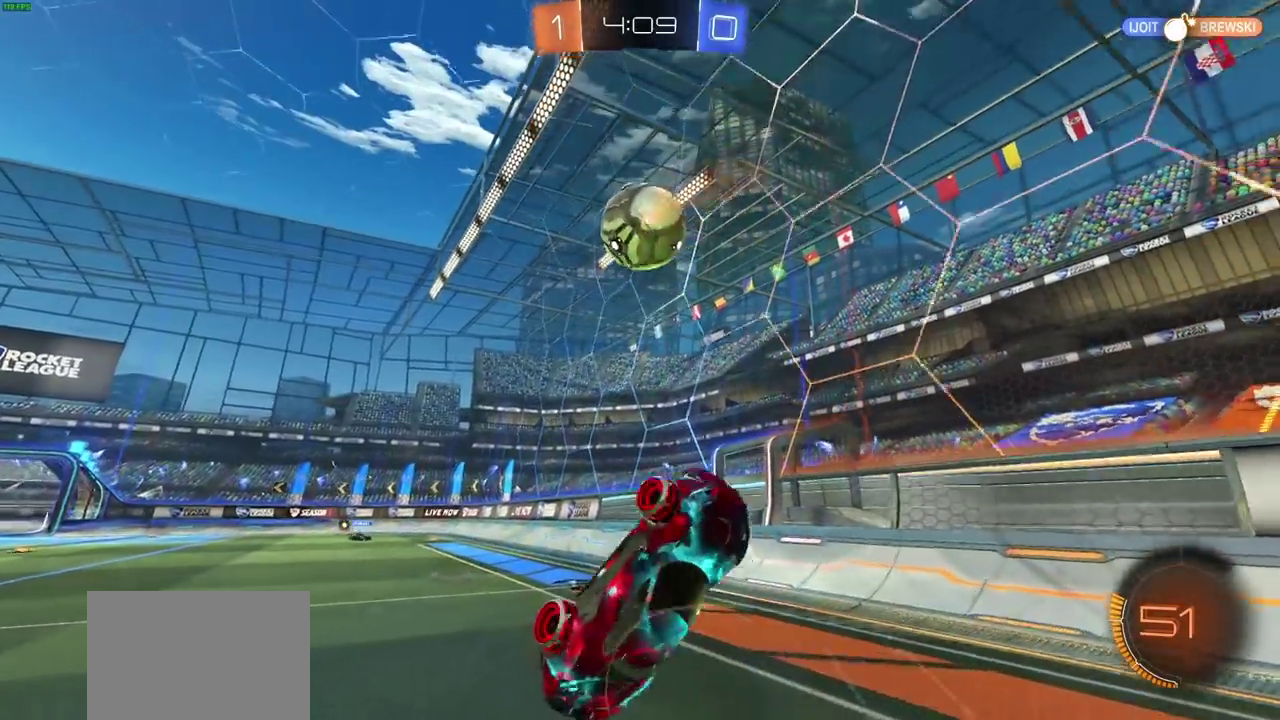
{"dt_ms": 600, "buttons": [], "left_stick": "right", "right_stick": "center", "events": [[17, "left_stick", "up-left"], [233, "left_stick", "center"], [517, "left_stick", "right"]]}